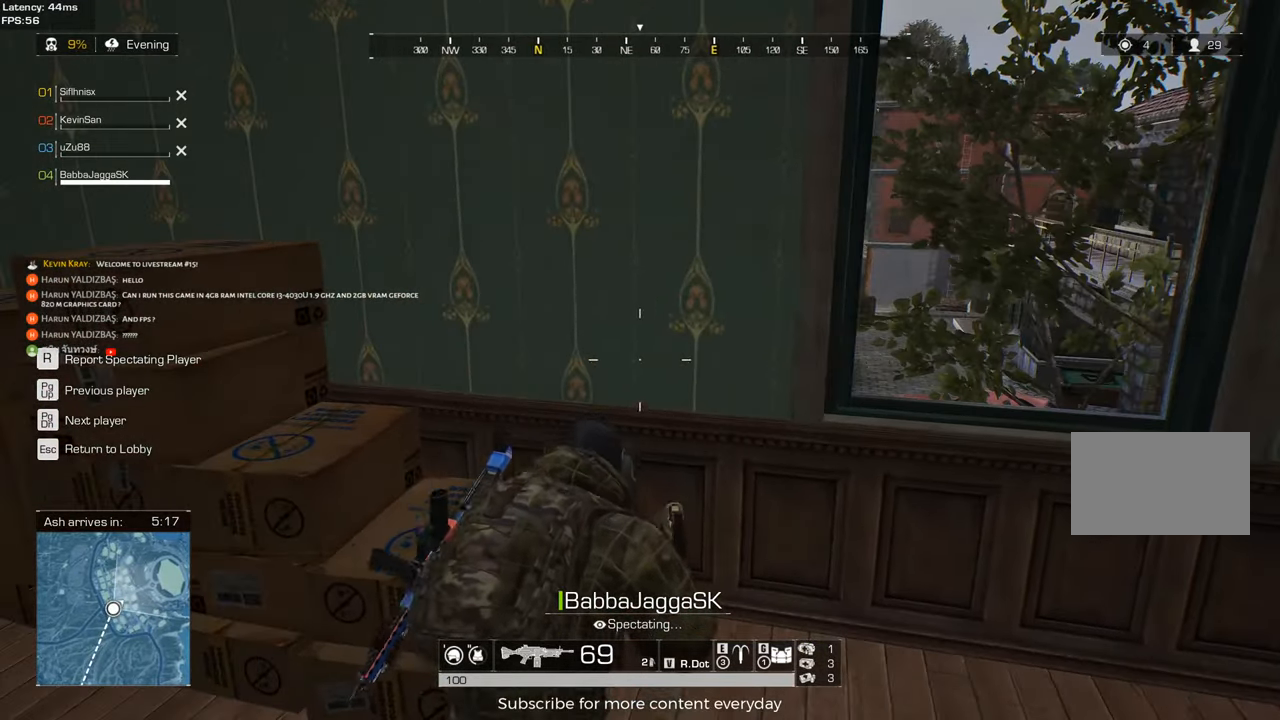
Gameplay with keyboard and mouse; each line is a JSON object with the keys and mouse buttons held at the frame after it. "events" lists presses ("down") and releases ("up") of "1", "2", "3", "4", "5", "a", "alt", "c", "caps_lock", "ctrl", "d", "e", "f", "g", "q", "r", "s", "shift", "space", "t", "tab", "v", "w", "x", "z", "mouse_left", "mouse_wheel" and "mouse_right" between this image and that frame as [ms after this image, input, new state], when the widget could be followed in between. "mouse_left", "mouse_wheel", "mouse_right" = the "left", "wheel", "right" buttons of the "mouse" list. No other keys are recorded. "wheel" means that the mouse wheel is clicked or scrolled. Not read: mouse_move.
{"keys": ["shift"], "mouse": [], "events": [[350, "space", "down"], [483, "shift", "down"], [483, "space", "up"]]}
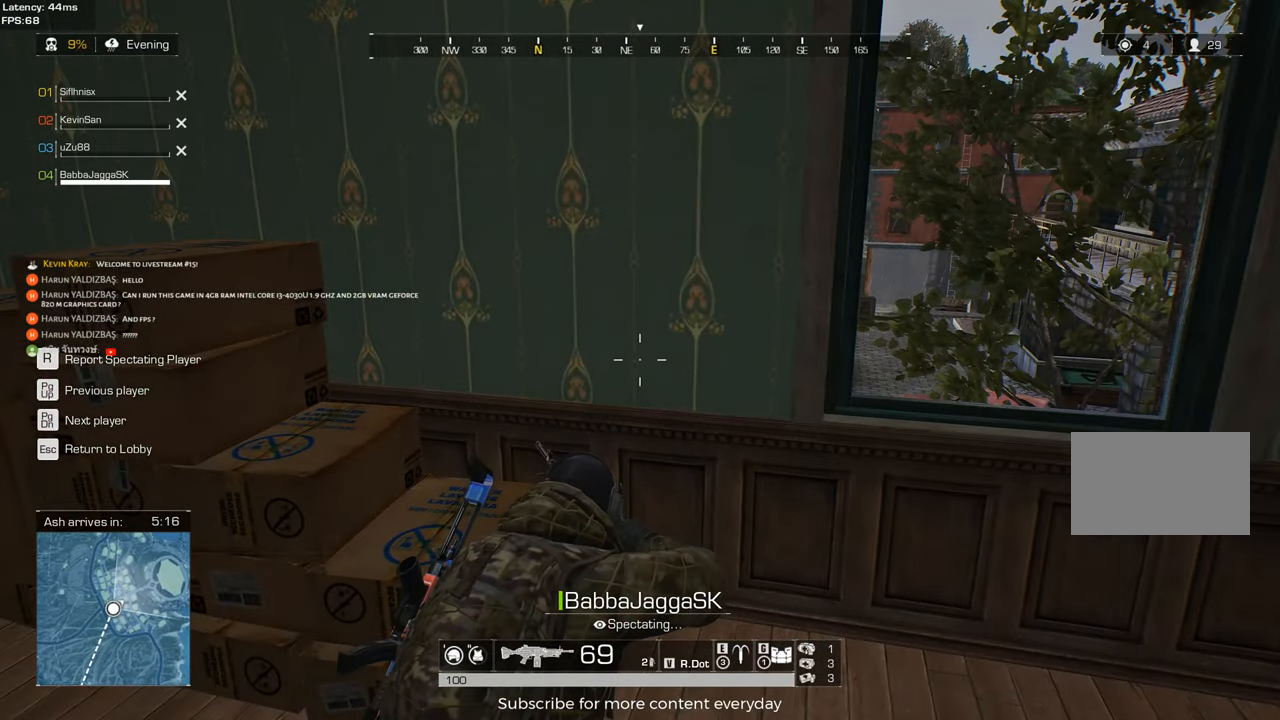
{"keys": [], "mouse": [], "events": [[167, "shift", "up"], [317, "a", "down"], [317, "q", "down"], [350, "a", "up"], [350, "q", "up"]]}
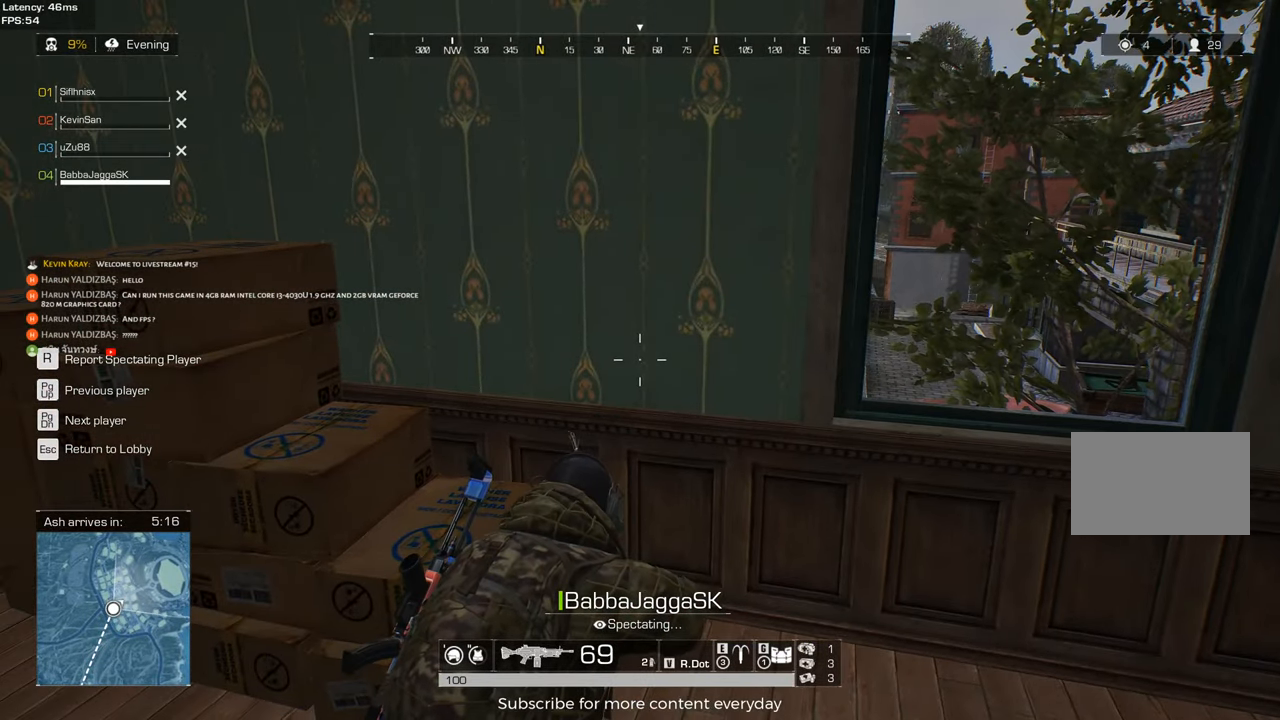
{"keys": [], "mouse": [], "events": []}
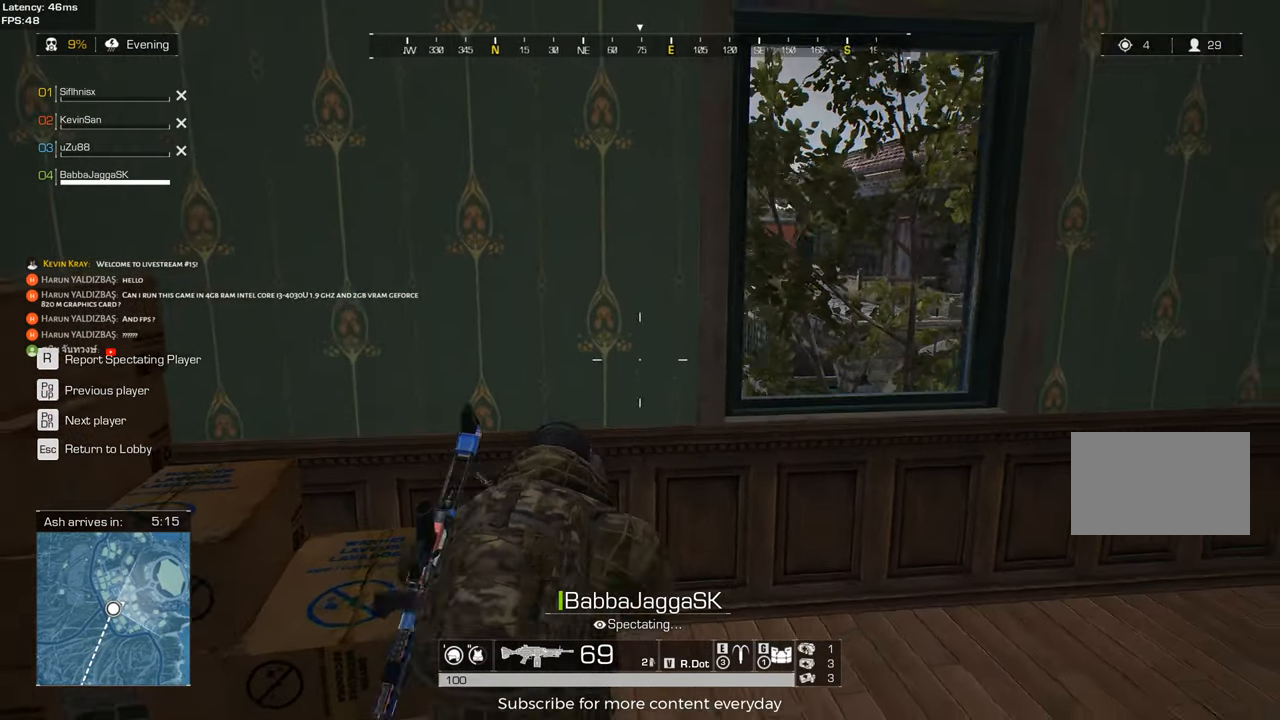
{"keys": [], "mouse": [], "events": []}
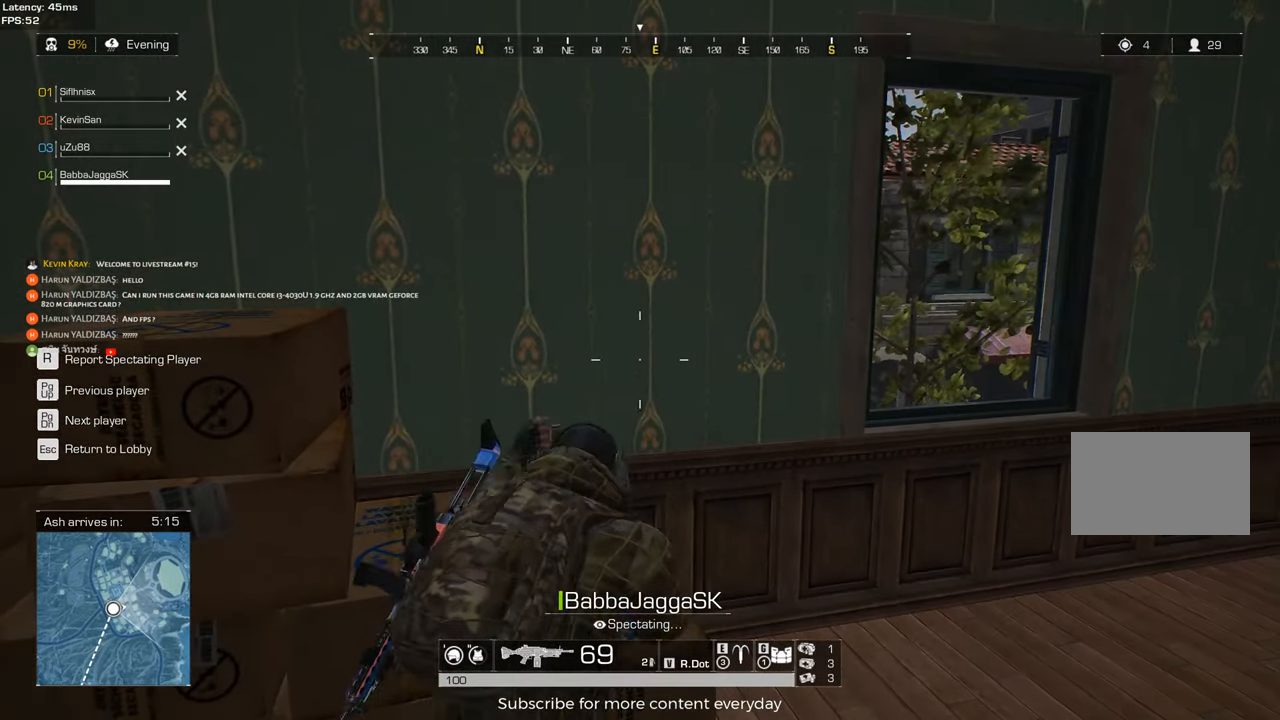
{"keys": [], "mouse": [], "events": [[33, "a", "down"], [133, "a", "up"]]}
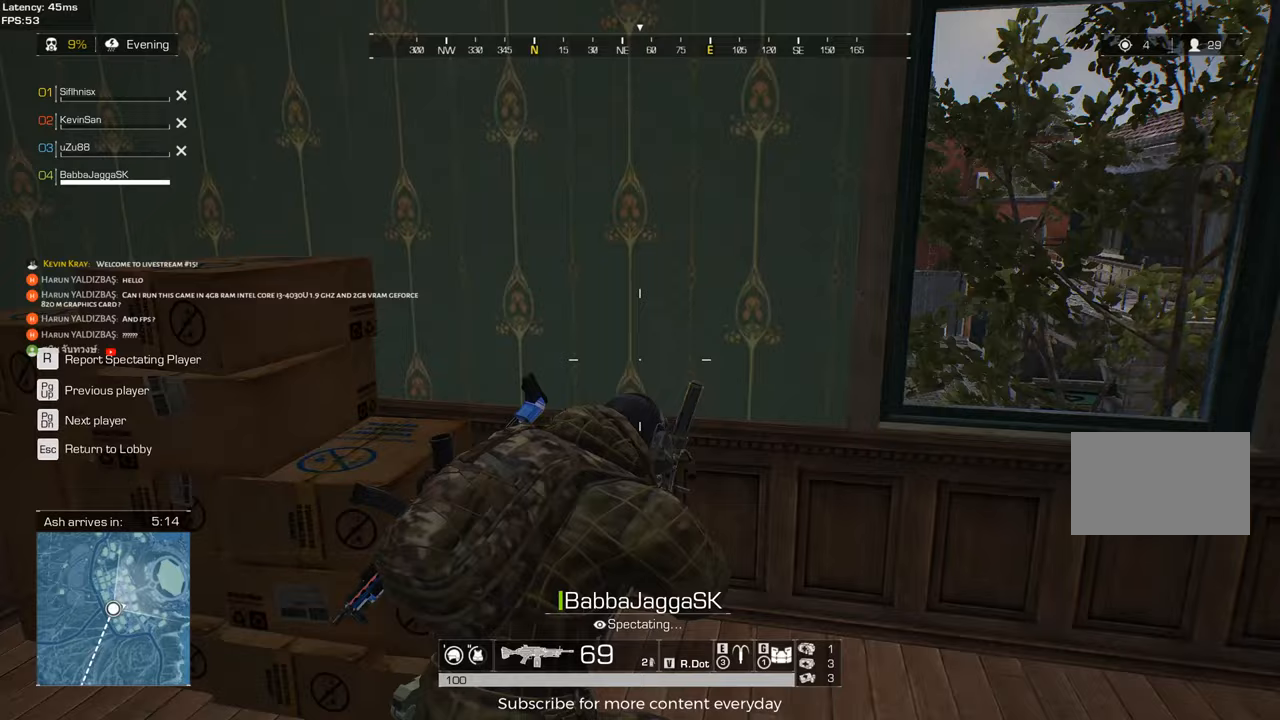
{"keys": [], "mouse": [], "events": [[50, "caps_lock", "down"], [133, "caps_lock", "up"]]}
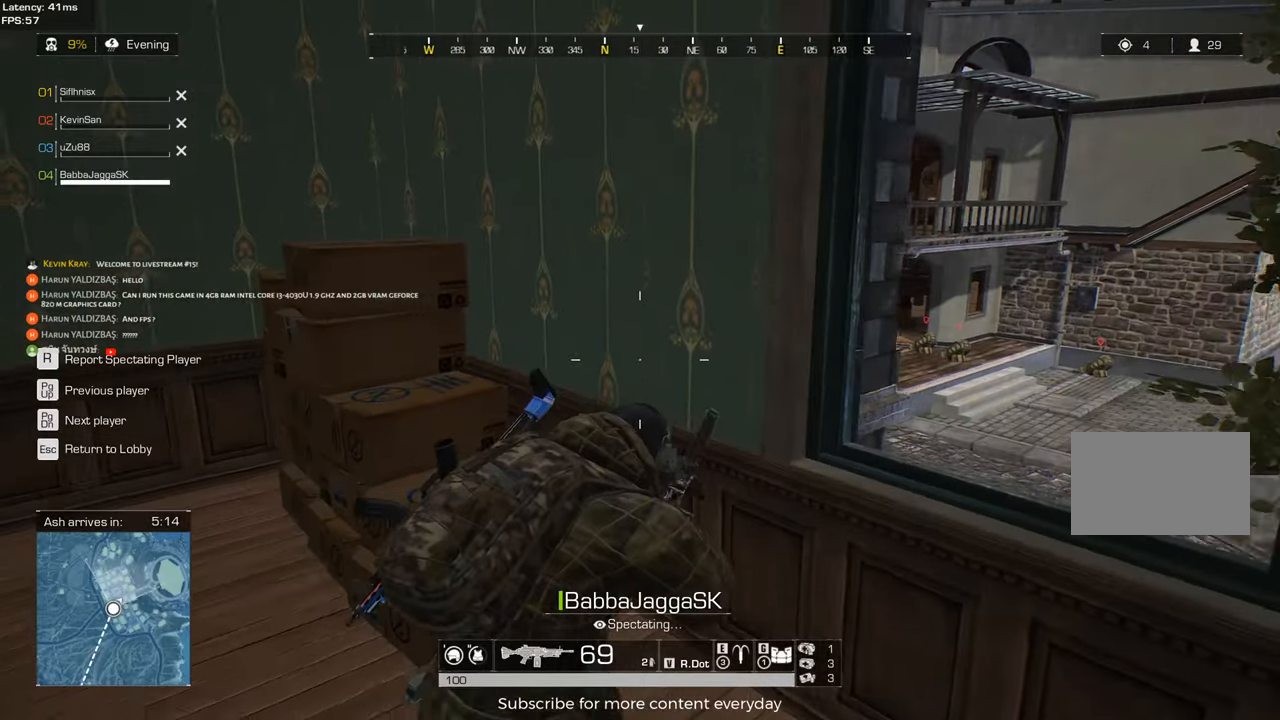
{"keys": [], "mouse": [], "events": [[17, "a", "down"], [100, "a", "up"], [250, "r", "down"], [350, "r", "up"]]}
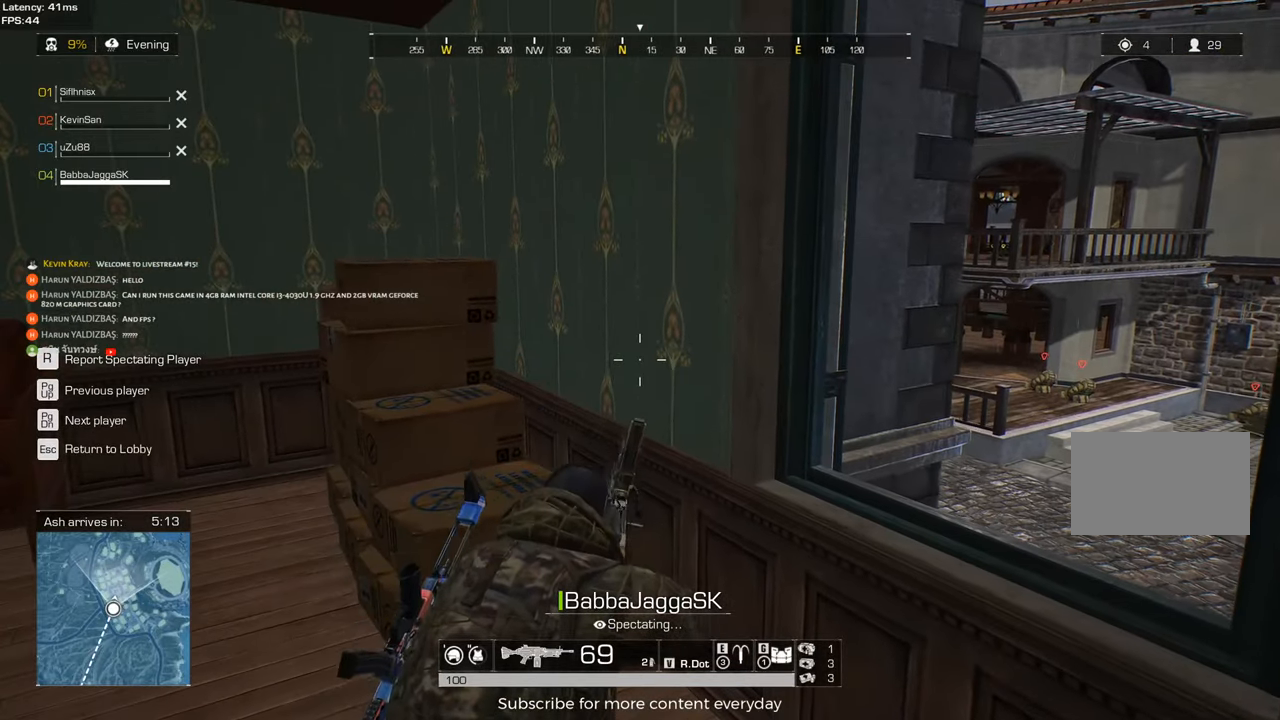
{"keys": [], "mouse": [], "events": []}
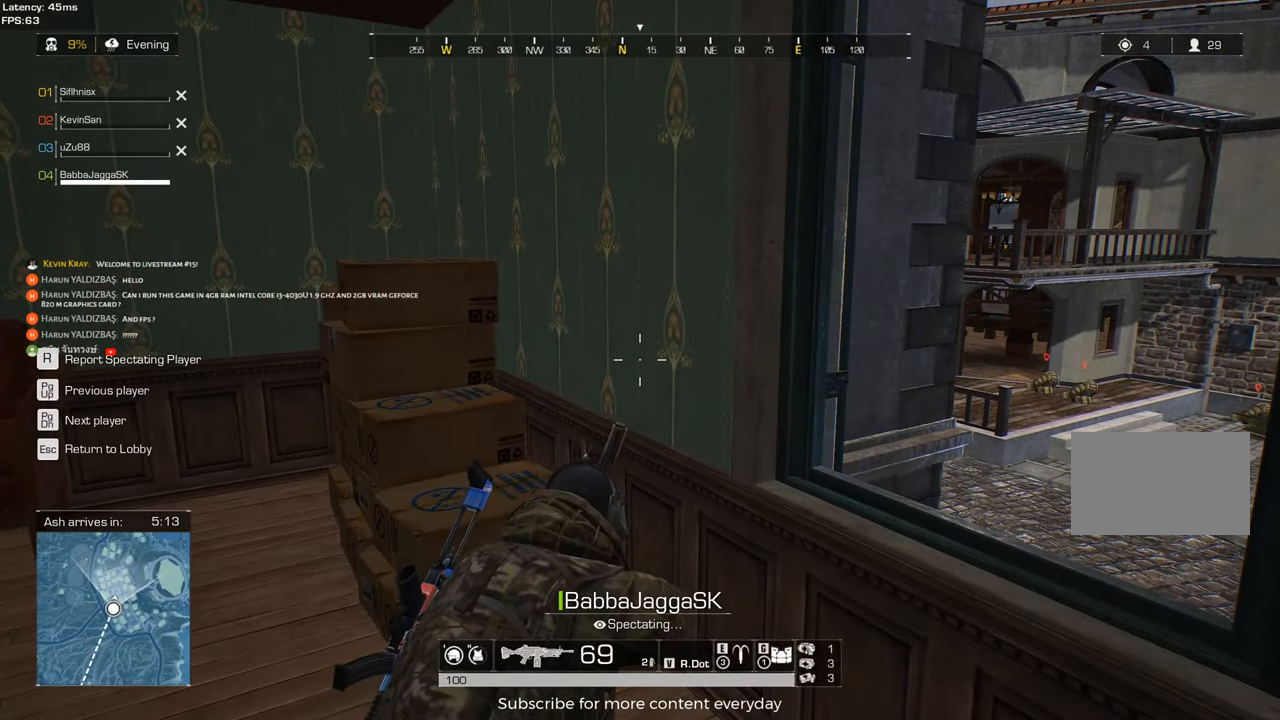
{"keys": [], "mouse": [], "events": [[50, "space", "down"], [233, "space", "up"]]}
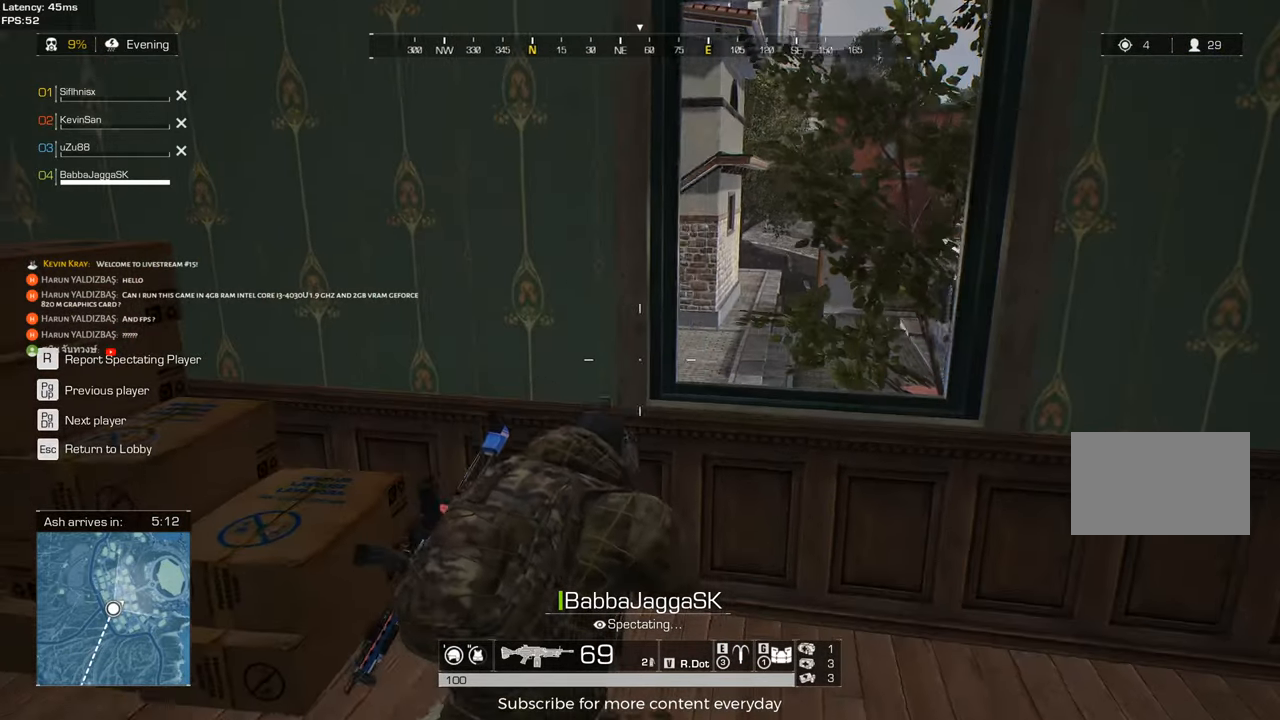
{"keys": [], "mouse": [], "events": []}
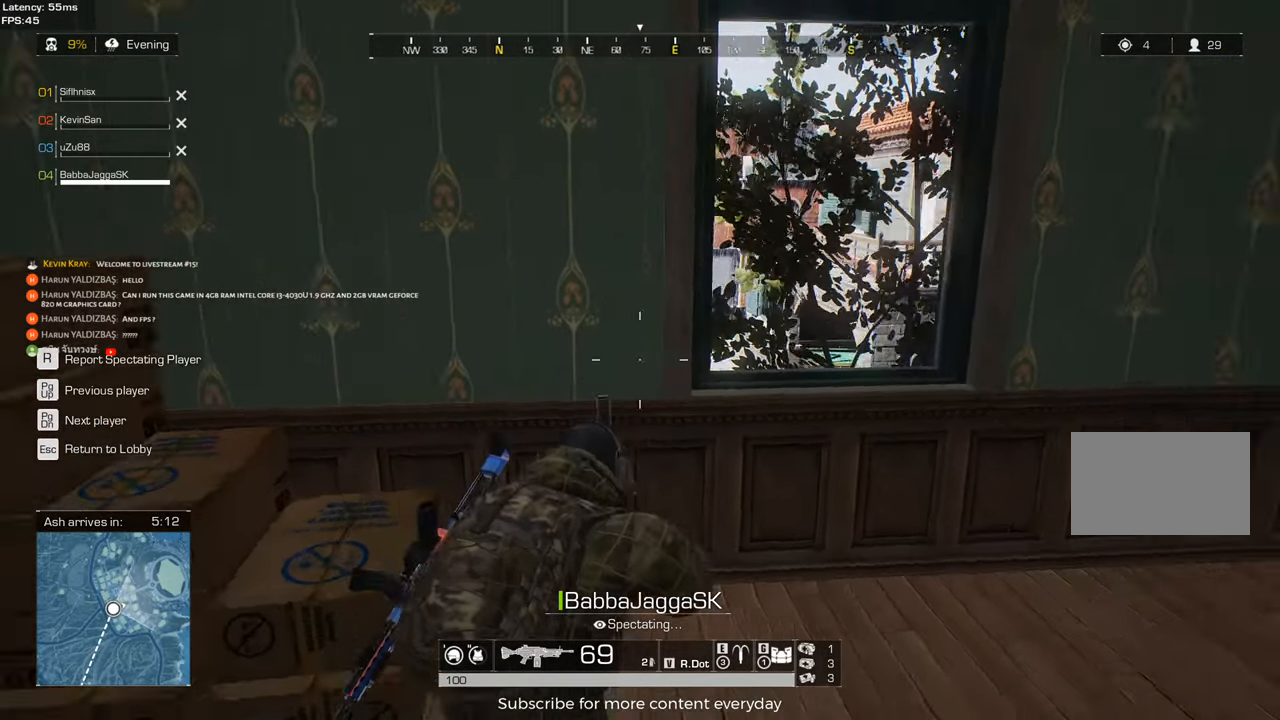
{"keys": [], "mouse": [], "events": []}
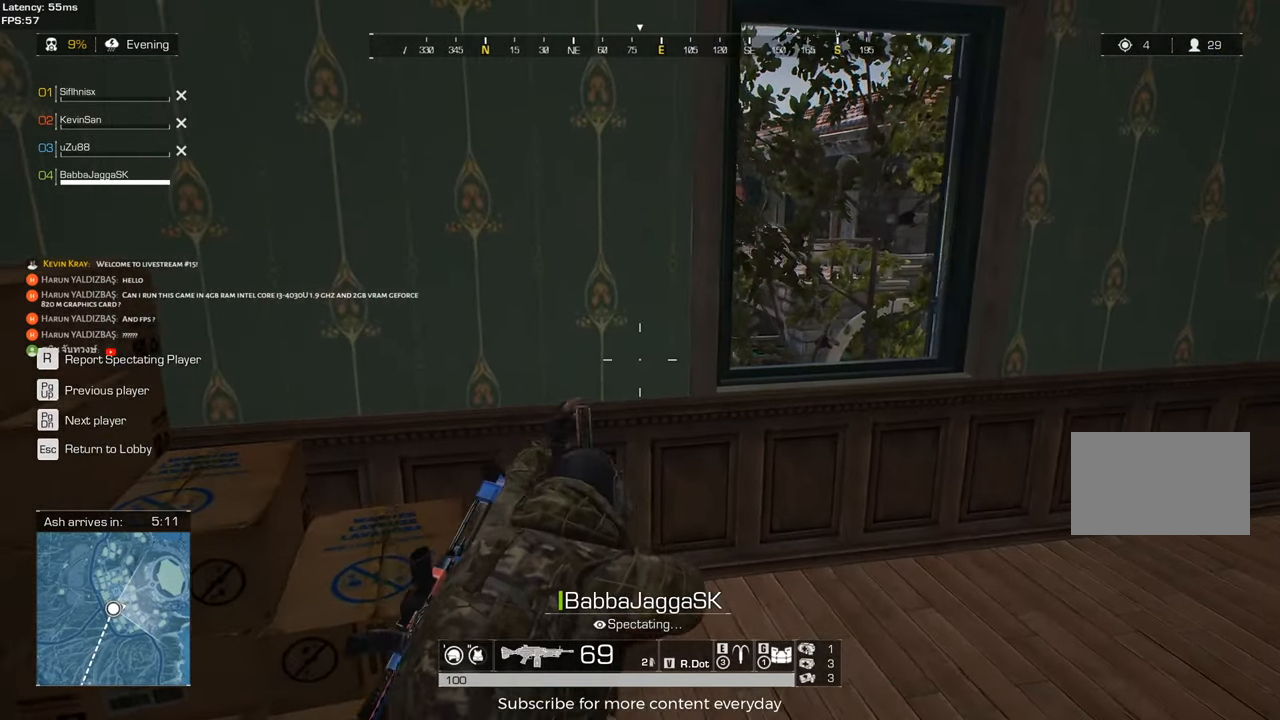
{"keys": [], "mouse": [], "events": []}
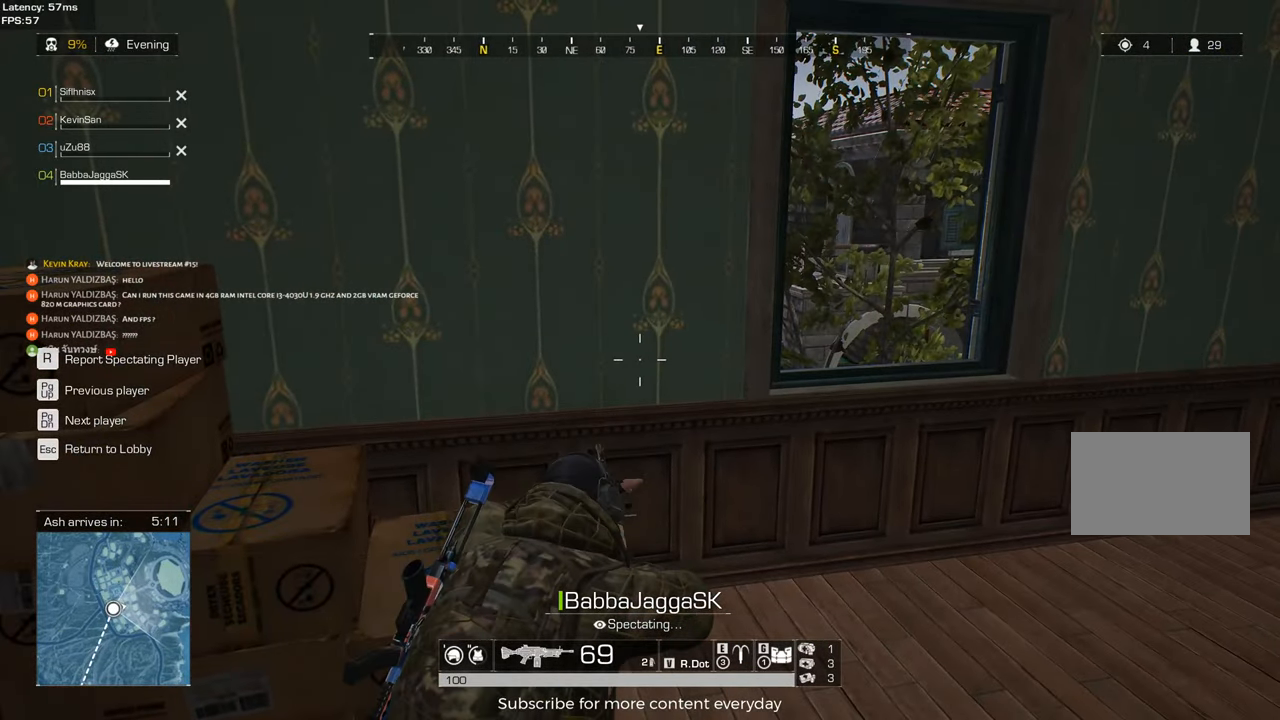
{"keys": [], "mouse": [], "events": []}
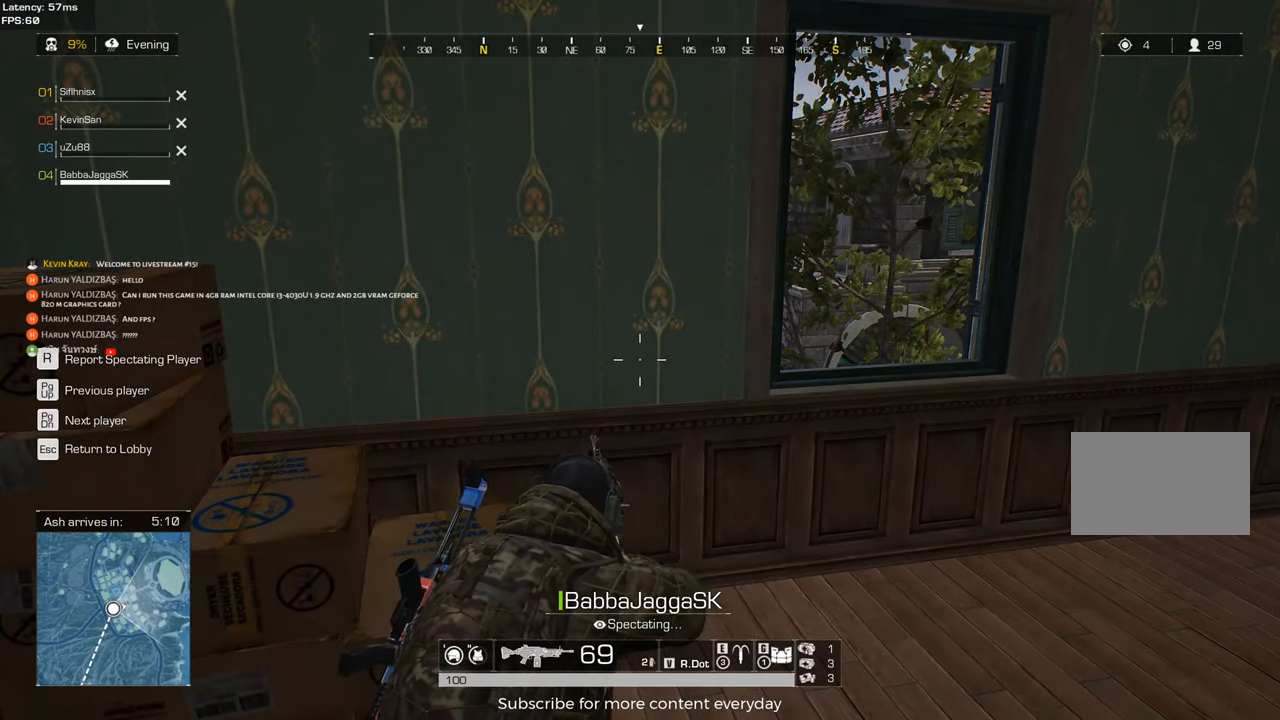
{"keys": [], "mouse": [], "events": []}
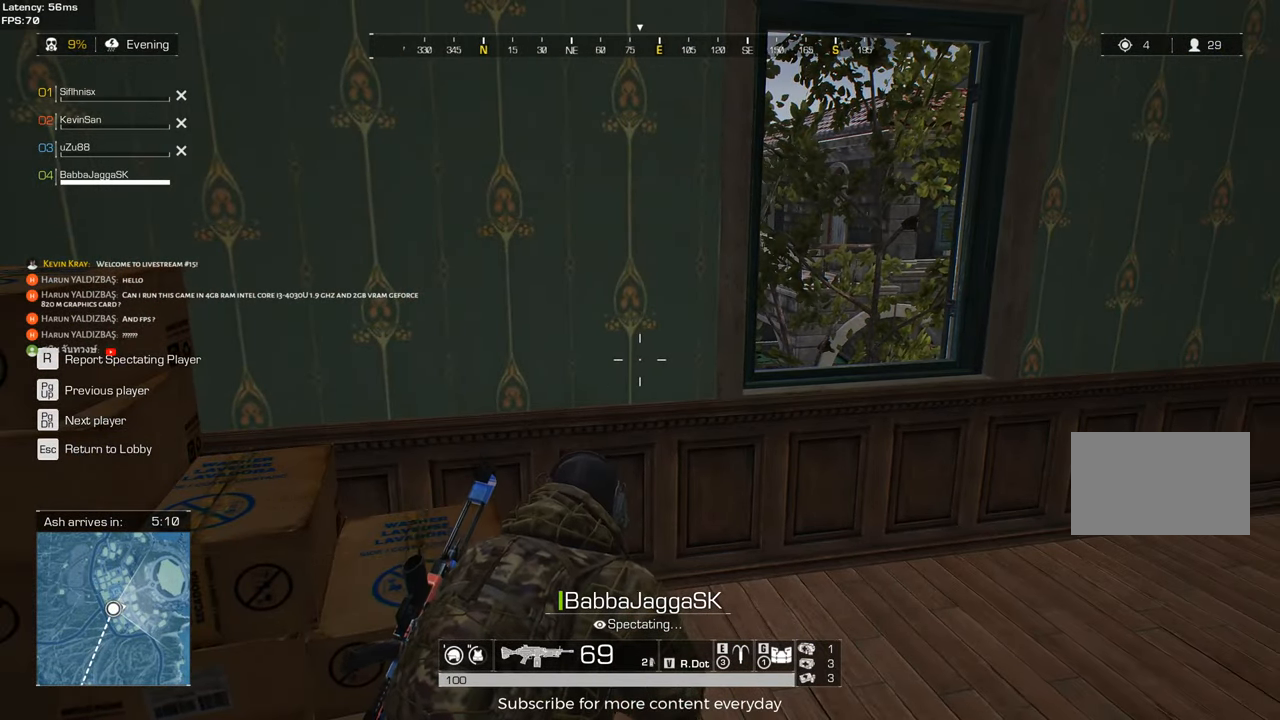
{"keys": [], "mouse": [], "events": [[333, "e", "down"], [417, "e", "up"]]}
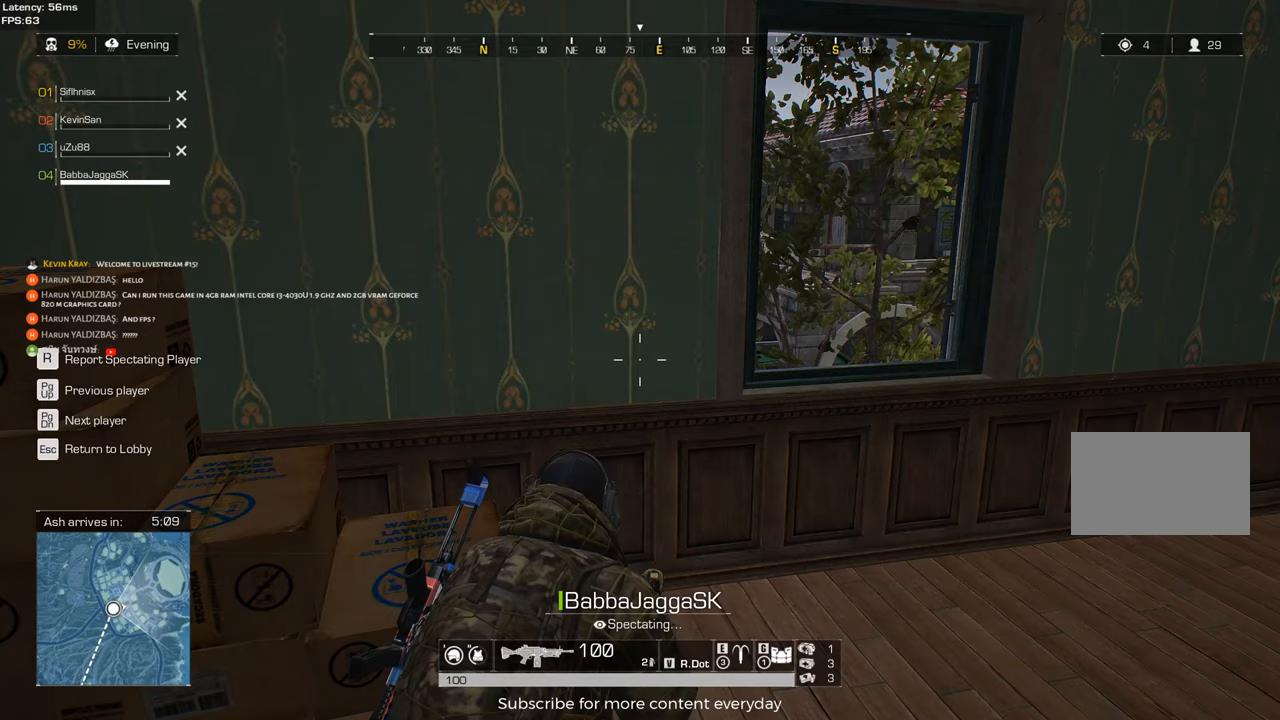
{"keys": [], "mouse": [], "events": []}
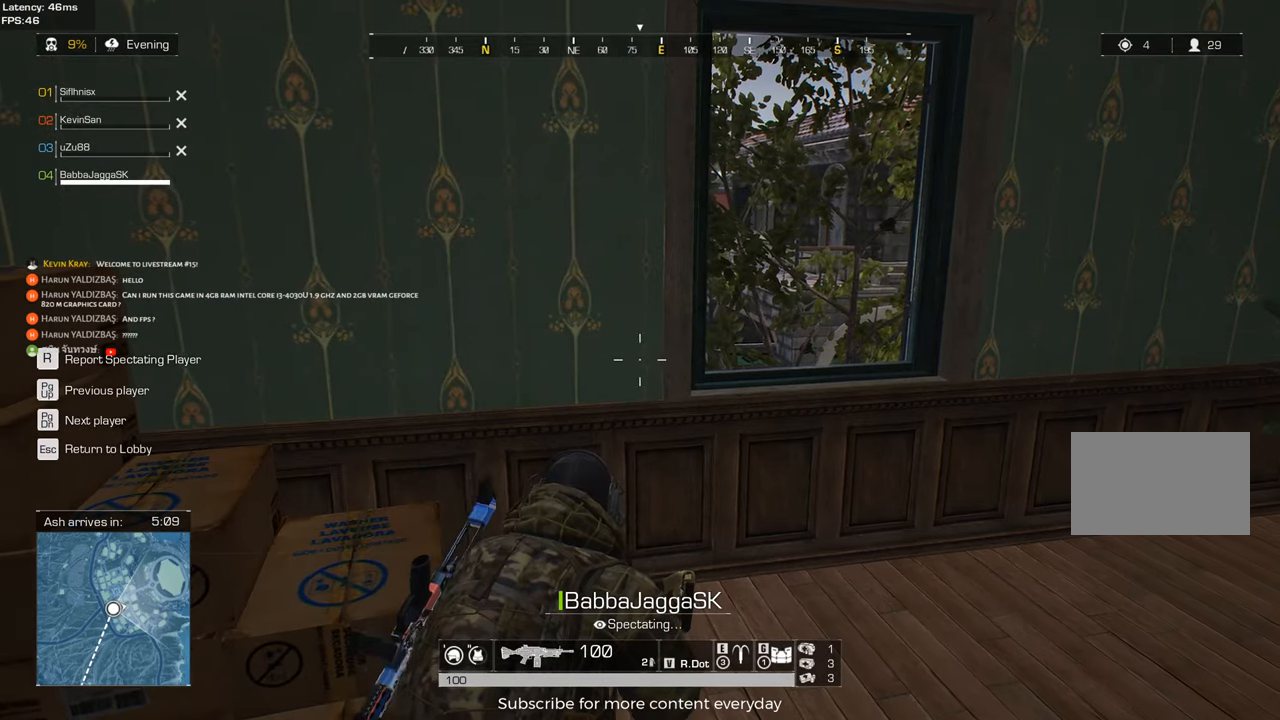
{"keys": [], "mouse": [], "events": [[167, "e", "down"], [267, "e", "up"], [367, "s", "down"], [450, "s", "up"]]}
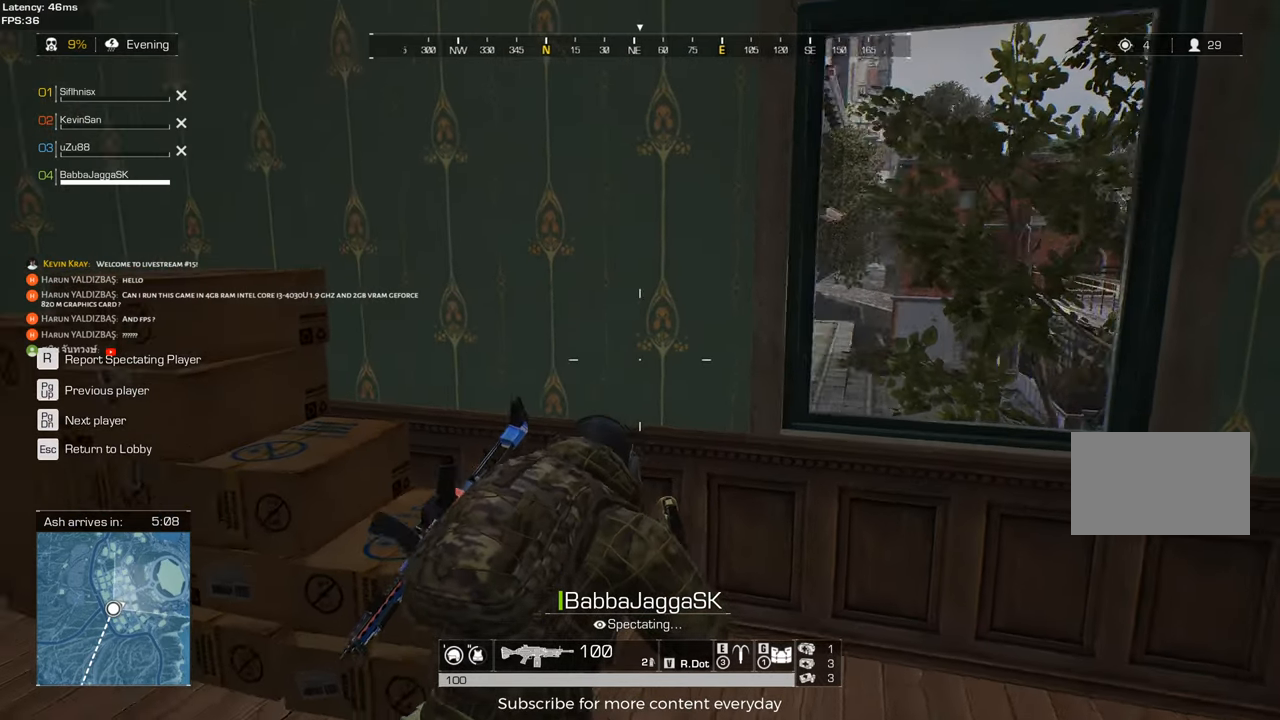
{"keys": [], "mouse": [], "events": [[100, "space", "down"], [133, "space", "up"]]}
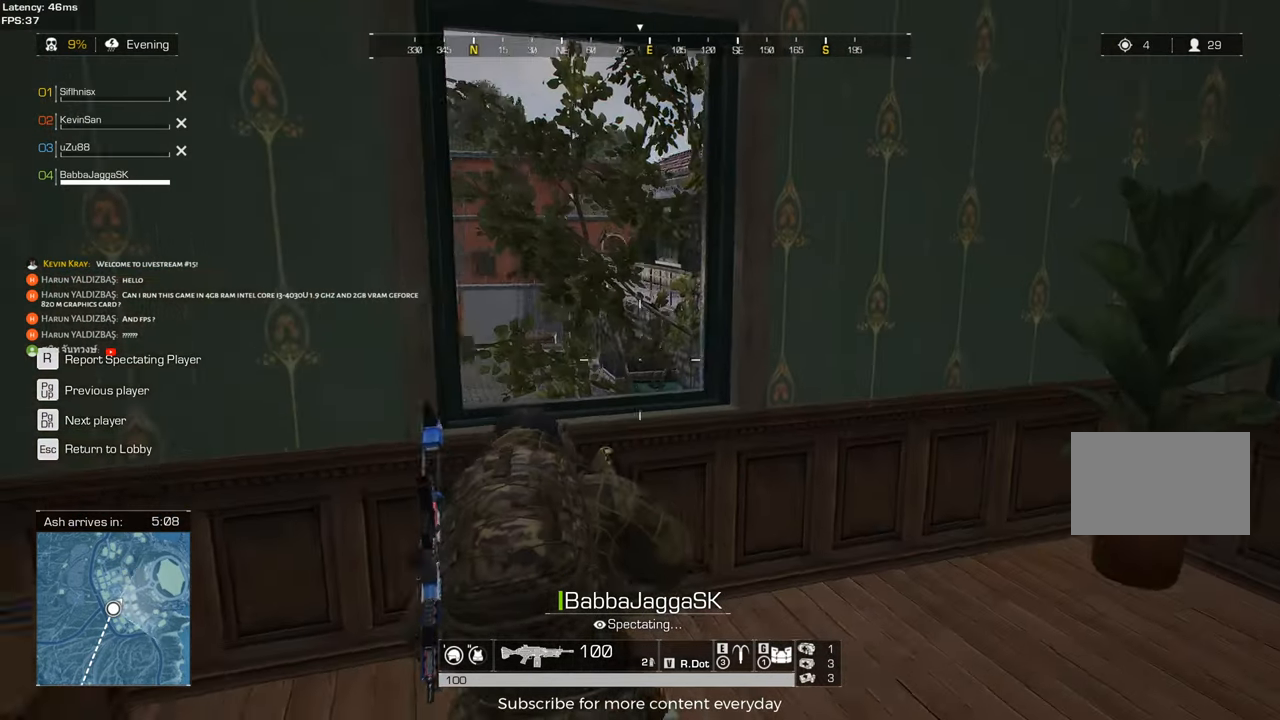
{"keys": ["space"], "mouse": [], "events": [[433, "space", "down"]]}
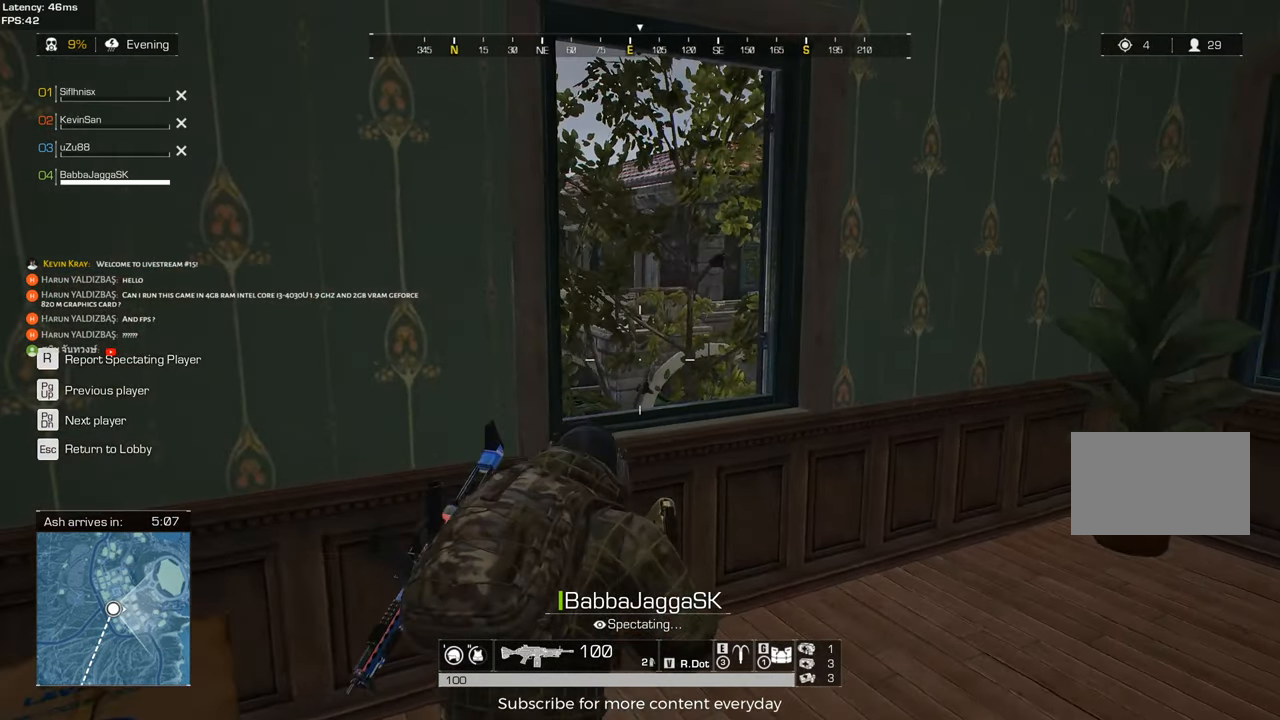
{"keys": [], "mouse": [], "events": [[83, "space", "up"]]}
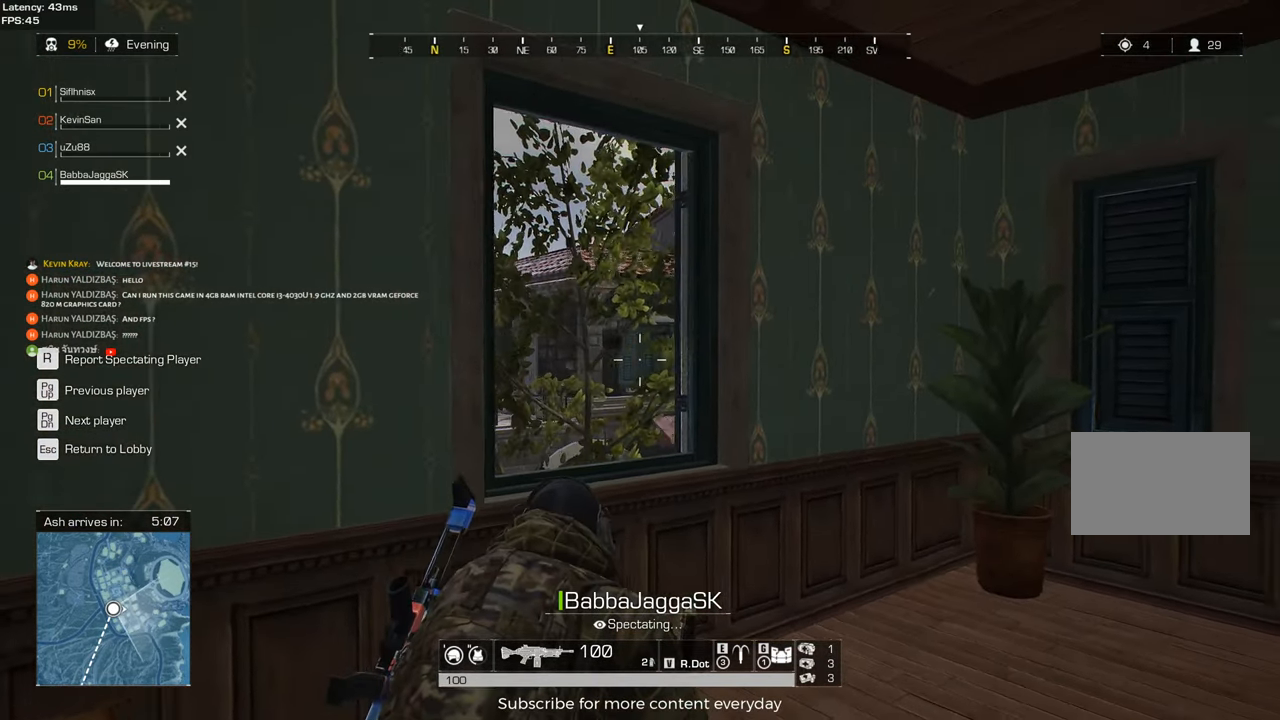
{"keys": [], "mouse": [], "events": []}
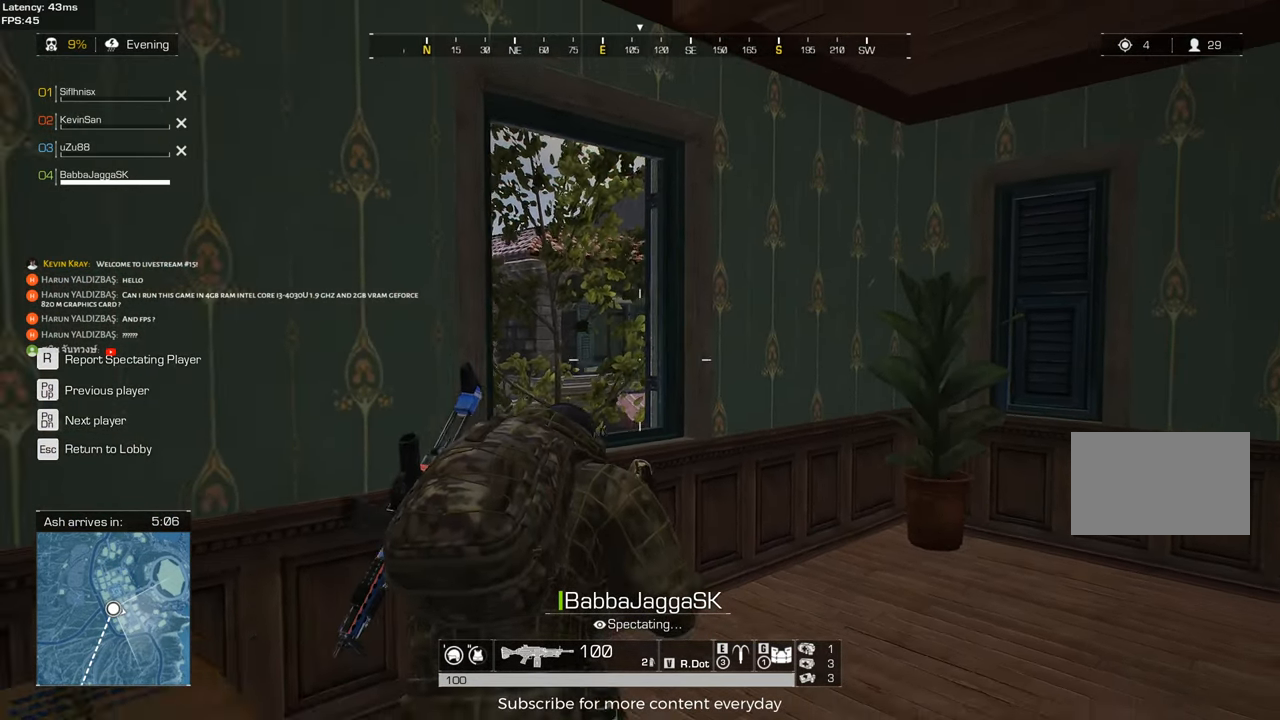
{"keys": ["r"], "mouse": [], "events": [[483, "r", "down"]]}
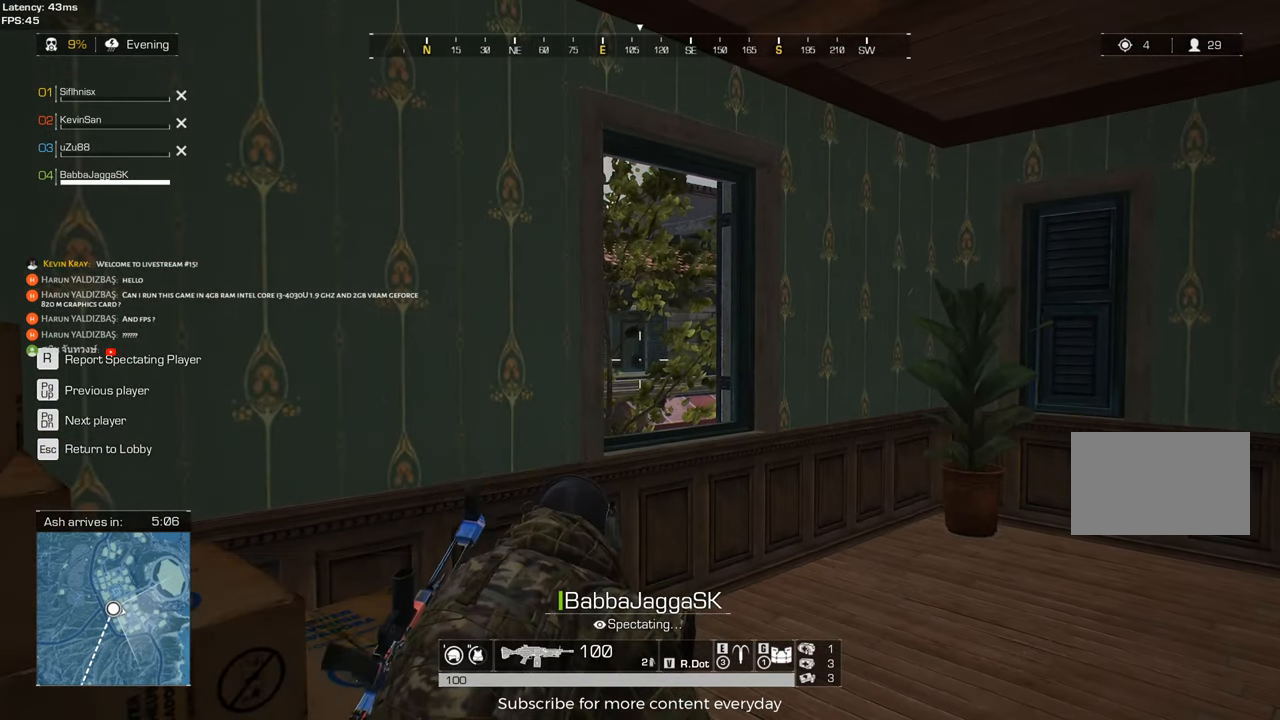
{"keys": [], "mouse": [], "events": [[83, "r", "up"], [400, "a", "down"], [500, "a", "up"]]}
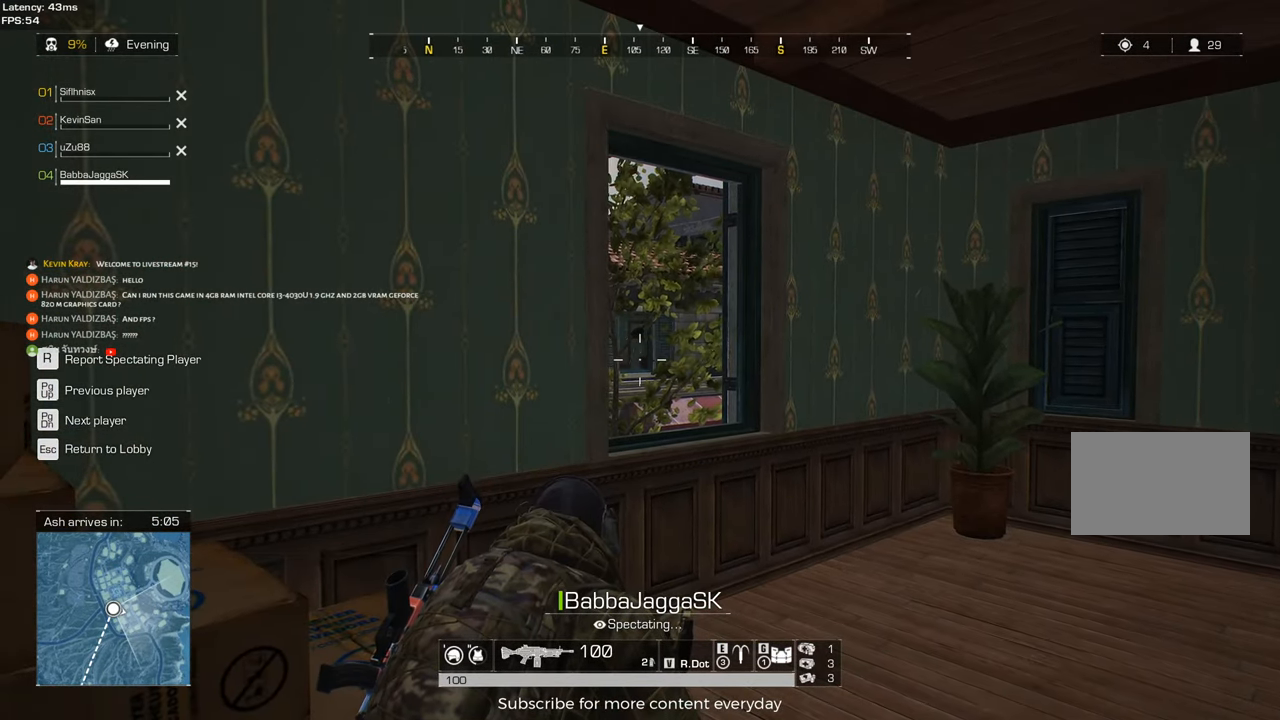
{"keys": ["space"], "mouse": [], "events": [[467, "space", "down"]]}
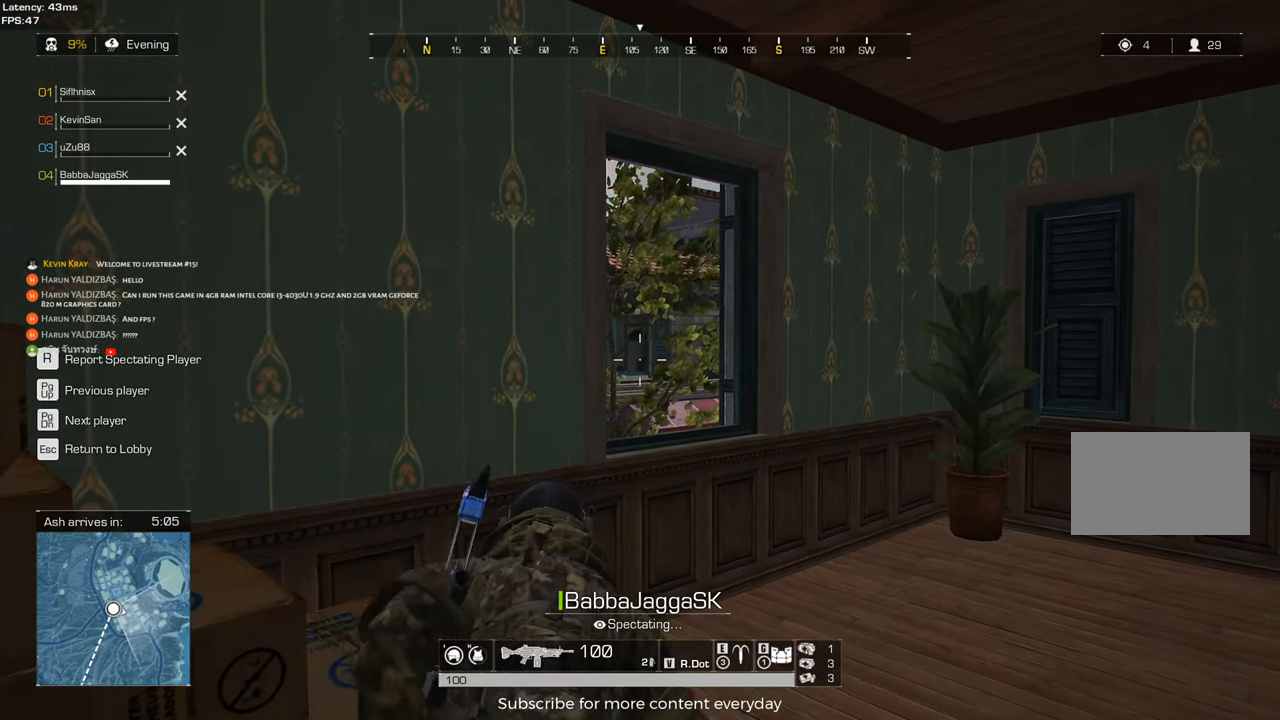
{"keys": [], "mouse": [], "events": [[67, "space", "up"], [150, "c", "down"], [250, "c", "up"], [350, "a", "down"], [483, "a", "up"]]}
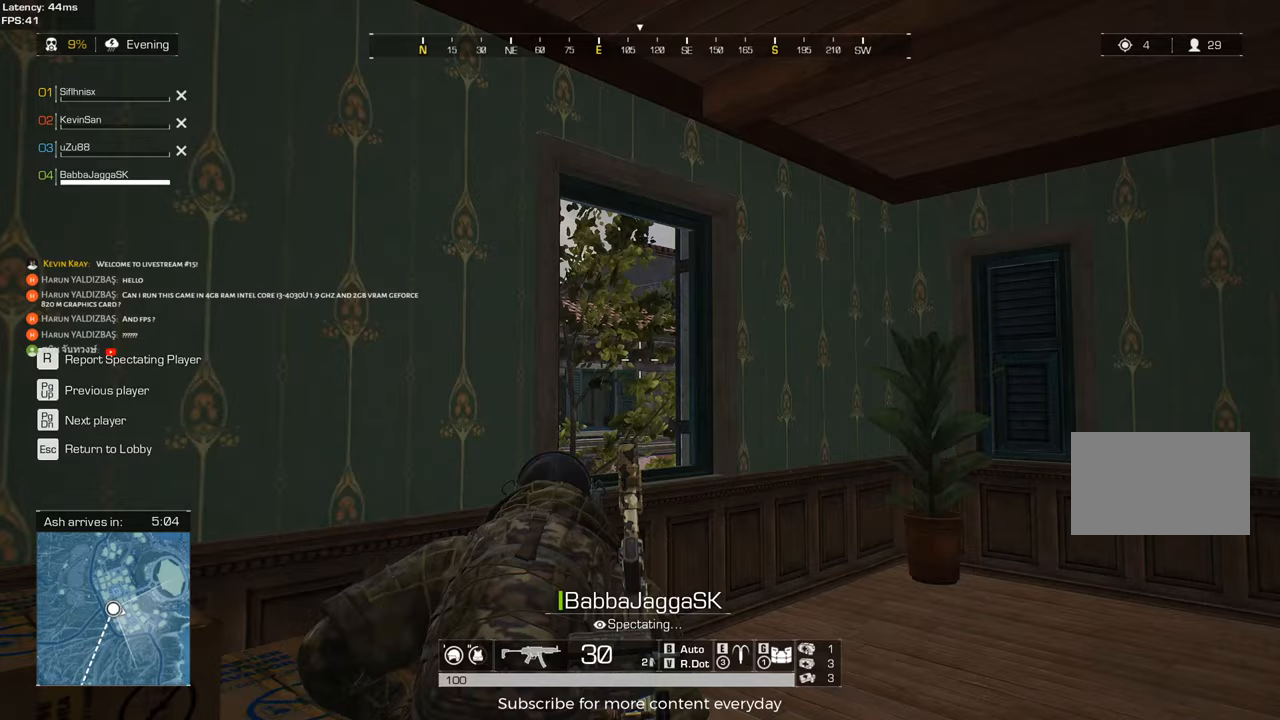
{"keys": [], "mouse": [], "events": [[350, "space", "down"], [450, "space", "up"]]}